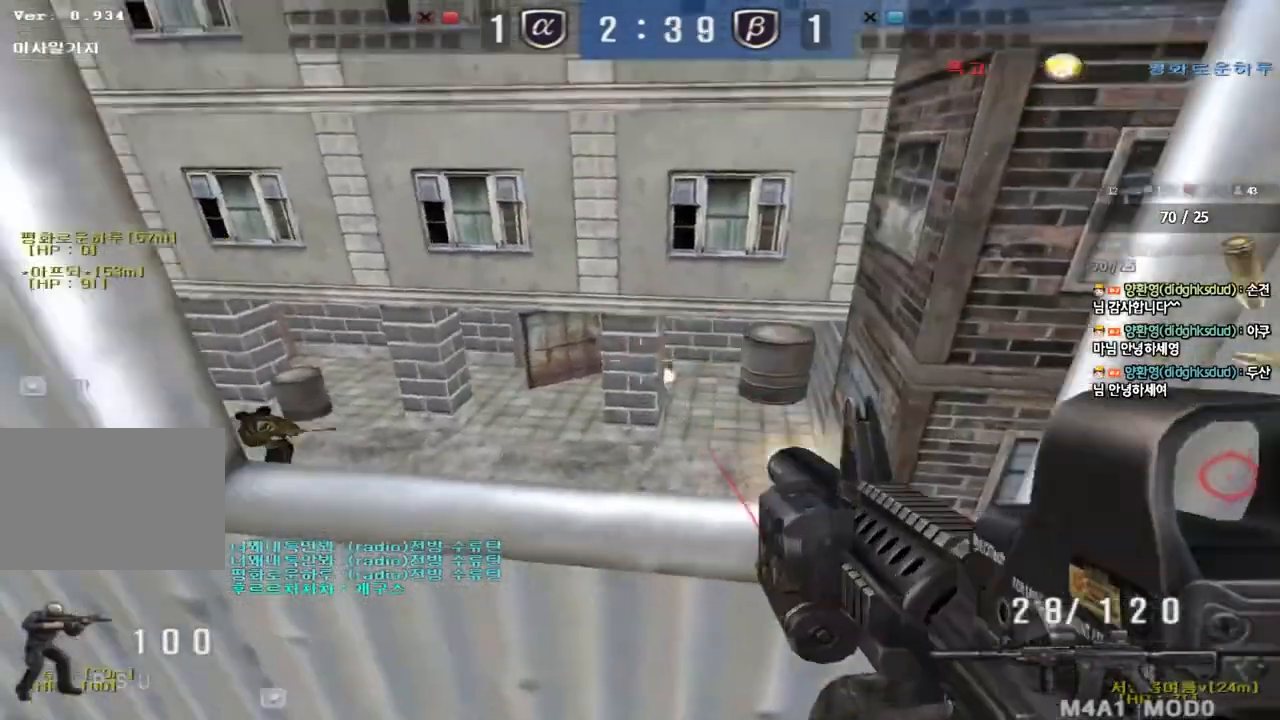
Gameplay with keyboard; each line is a JSON object with the keys held at the frame after it. "events" lists presses ("down") and releases ("up") of "a", "ctrl", "d", "e", "f", "q", "r", "s", "shift", "space", "tab" and "w" between this image and that frame as [ms after this image, input, new state], when the widget could be followed in between. No other keys are recorded. Mouse input is not recorded.
{"keys": ["shift"], "events": [[300, "a", "down"], [300, "s", "down"], [450, "s", "up"], [467, "a", "up"]]}
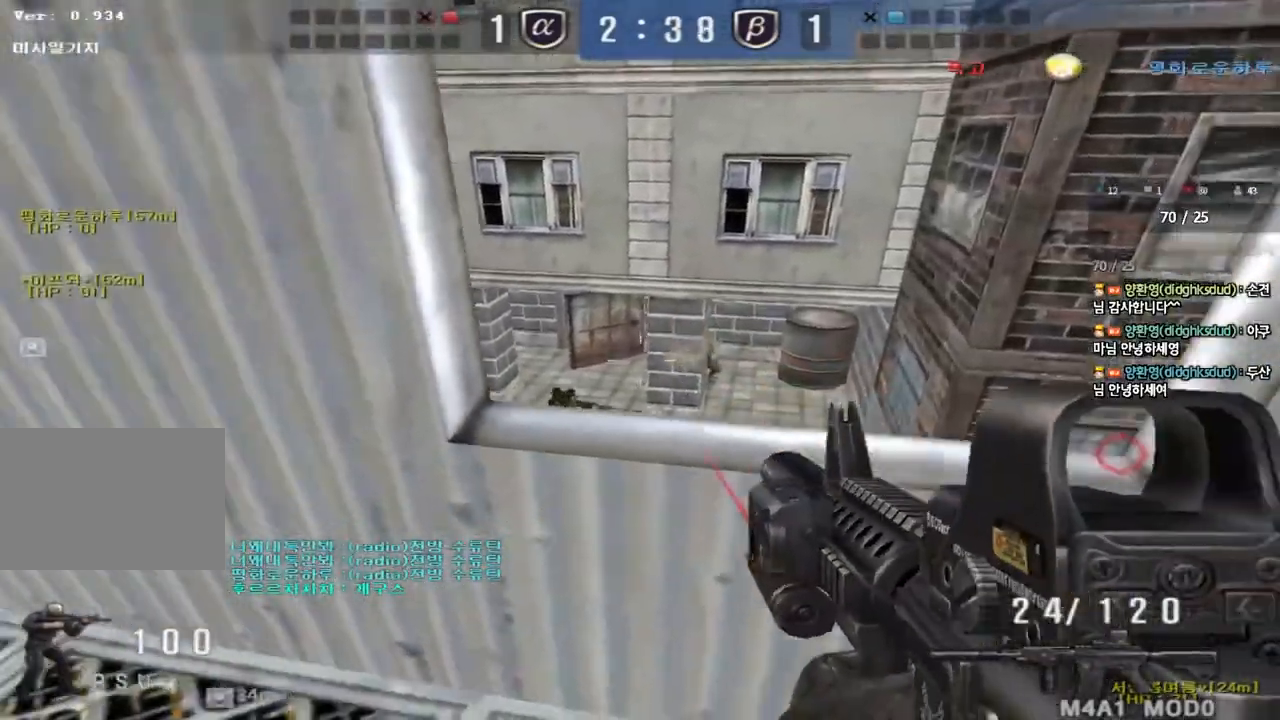
{"keys": ["shift"], "events": []}
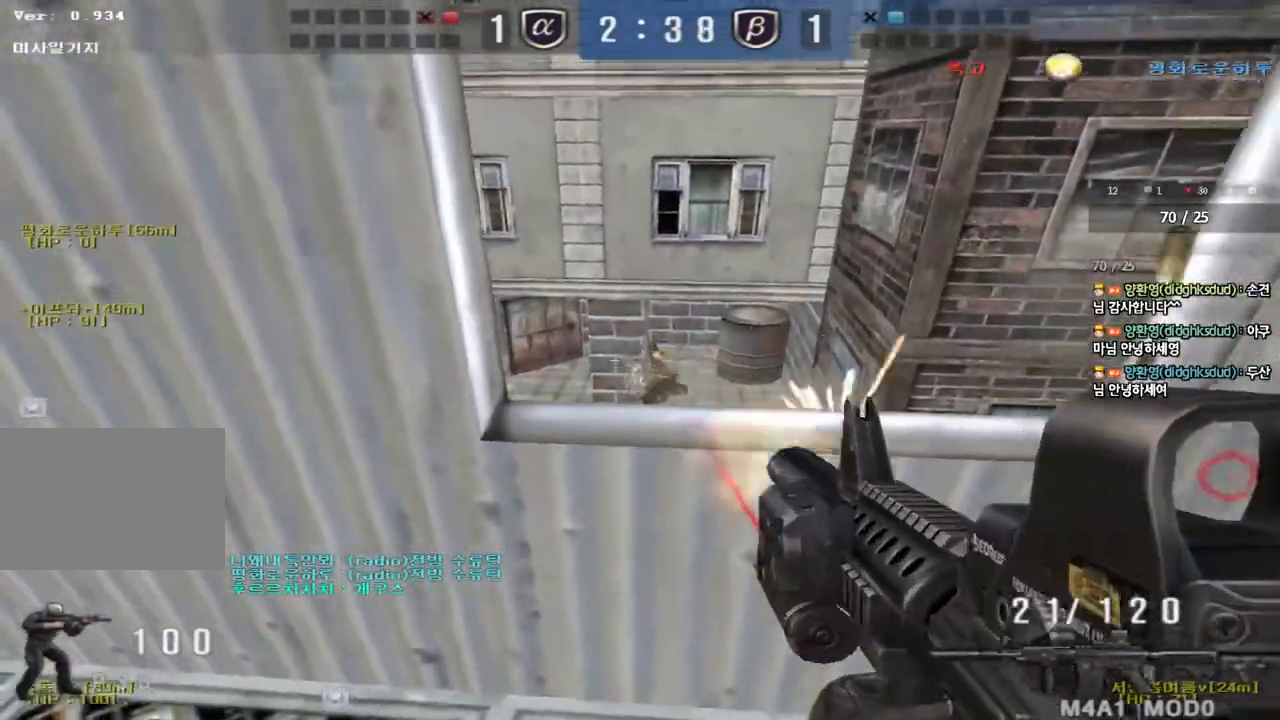
{"keys": ["shift"], "events": []}
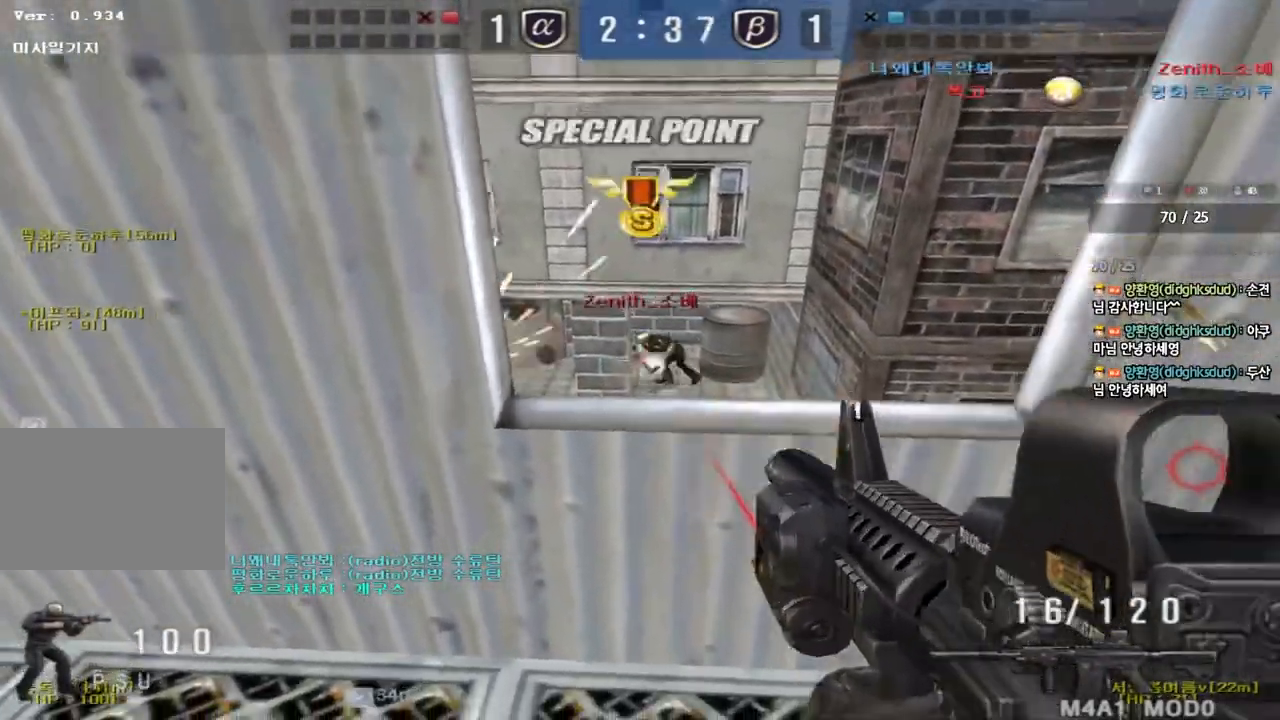
{"keys": ["d", "shift"], "events": [[400, "d", "down"]]}
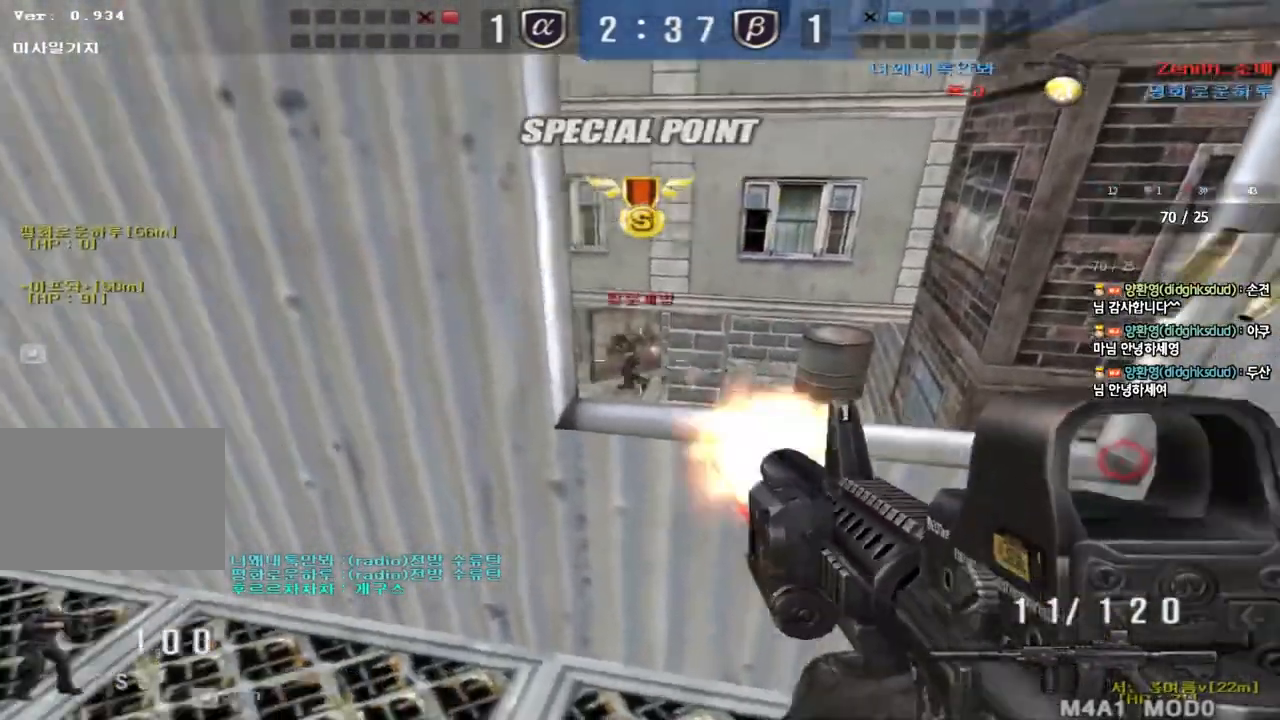
{"keys": ["shift"]}
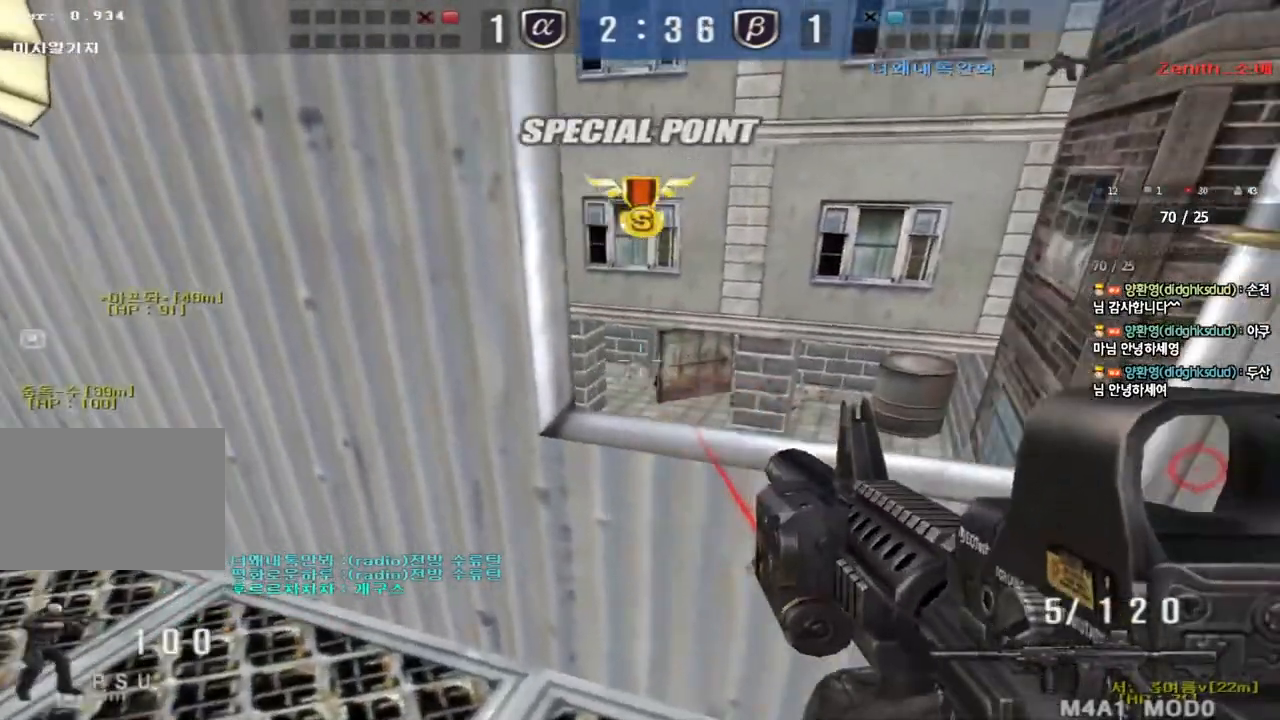
{"keys": ["a", "w"], "events": [[117, "a", "down"], [133, "shift", "up"], [133, "w", "down"], [150, "r", "down"], [233, "ctrl", "down"], [233, "r", "up"], [333, "ctrl", "up"]]}
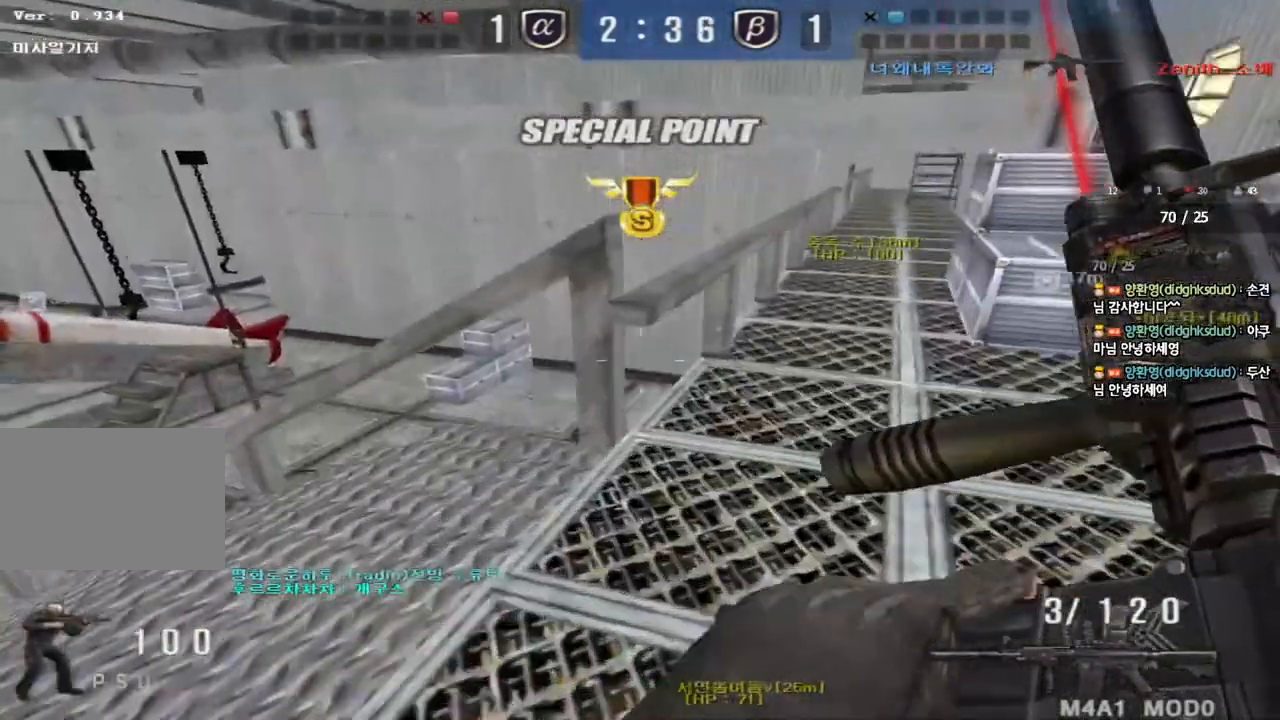
{"keys": ["ctrl"], "events": [[83, "ctrl", "down"], [100, "w", "up"], [117, "a", "up"], [200, "ctrl", "up"], [217, "a", "down"], [217, "w", "down"], [467, "ctrl", "down"], [467, "w", "up"], [483, "a", "up"]]}
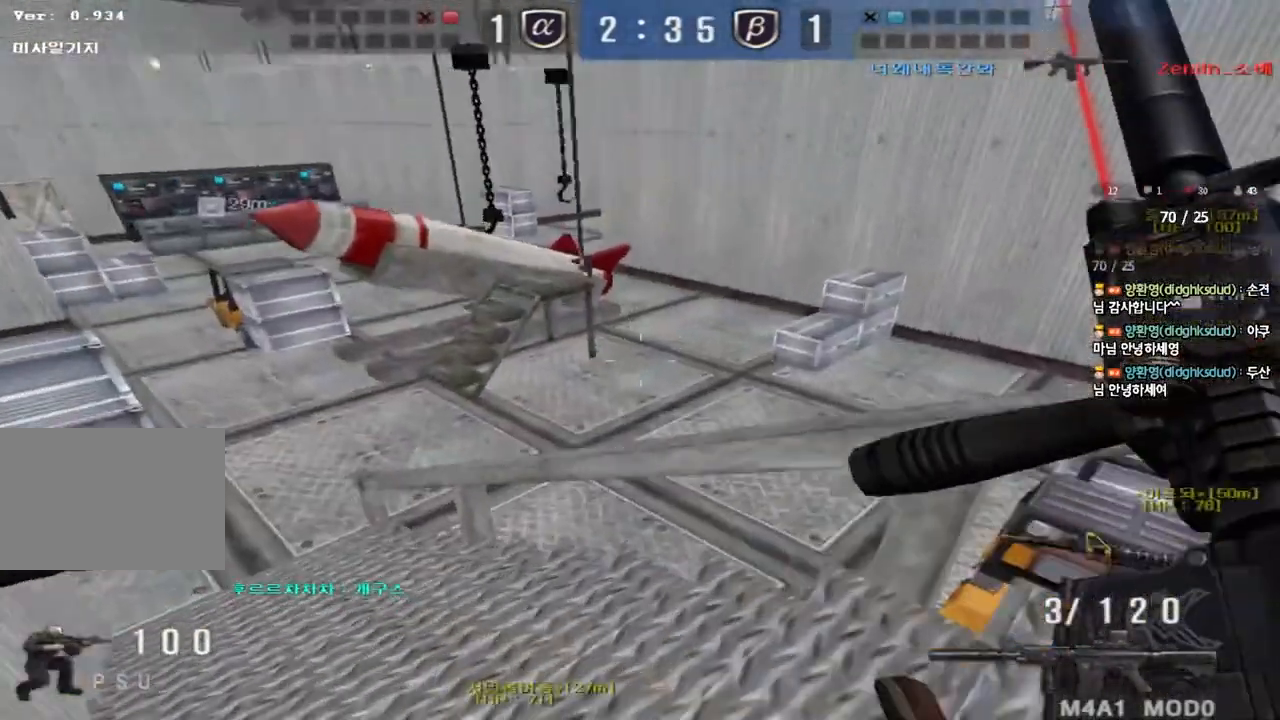
{"keys": ["a", "w"], "events": [[83, "a", "down"], [83, "ctrl", "up"], [83, "w", "down"], [350, "shift", "down"], [433, "shift", "up"]]}
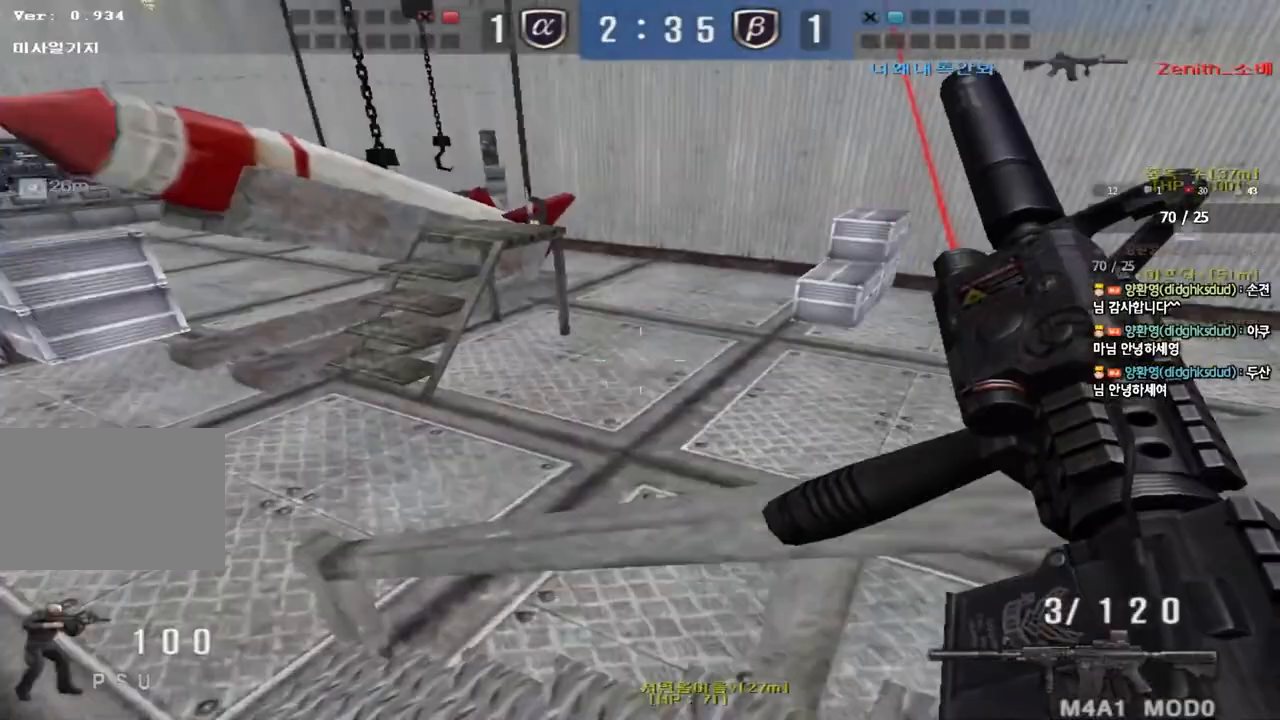
{"keys": ["shift", "tab"], "events": [[67, "shift", "down"], [83, "a", "up"], [83, "w", "up"], [117, "space", "down"], [217, "space", "up"], [383, "tab", "down"]]}
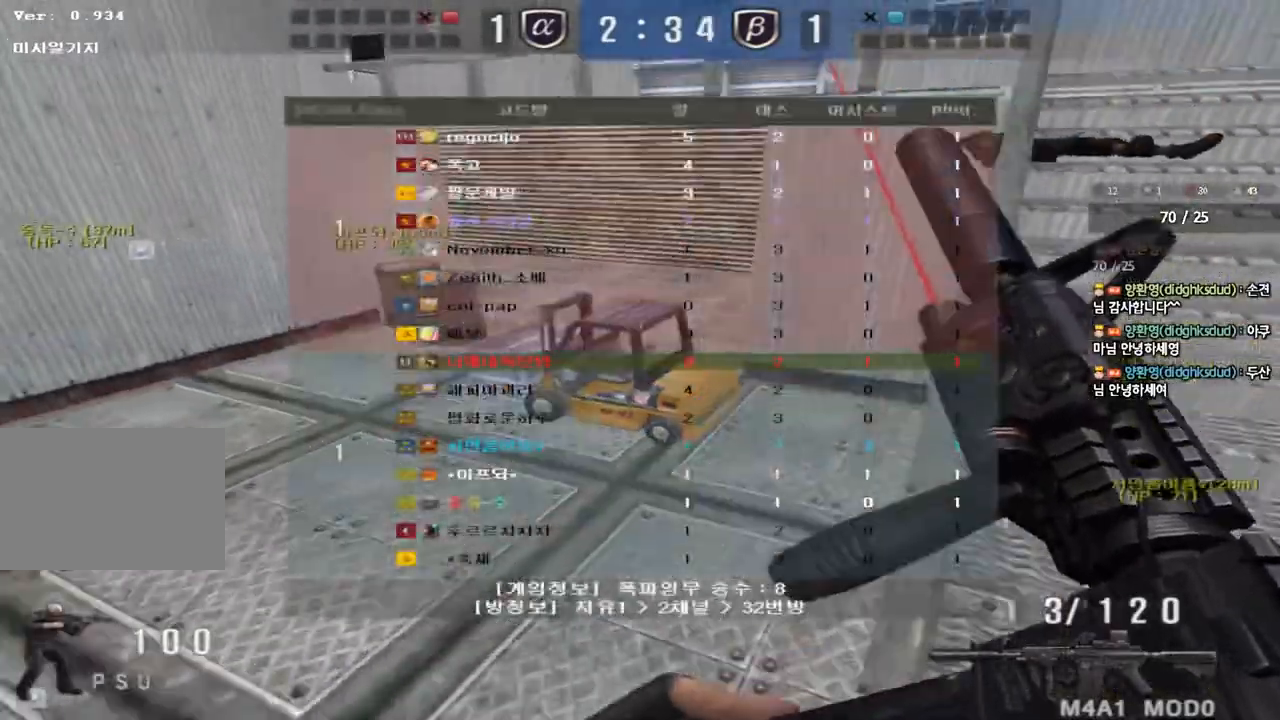
{"keys": ["a", "w"], "events": [[83, "w", "down"], [317, "shift", "up"], [317, "tab", "up"], [400, "a", "down"]]}
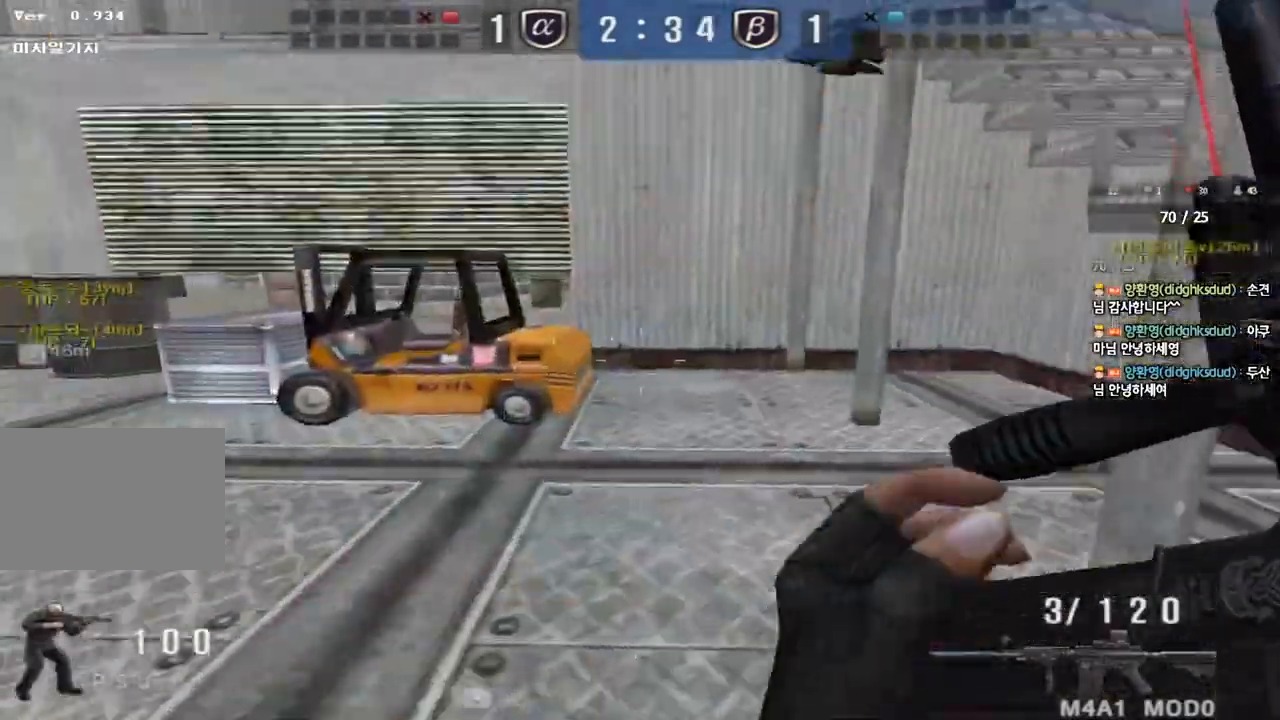
{"keys": ["ctrl"], "events": [[83, "ctrl", "down"], [100, "w", "up"], [117, "a", "up"], [217, "a", "down"], [217, "ctrl", "up"], [217, "w", "down"], [417, "ctrl", "down"], [433, "w", "up"], [467, "a", "up"]]}
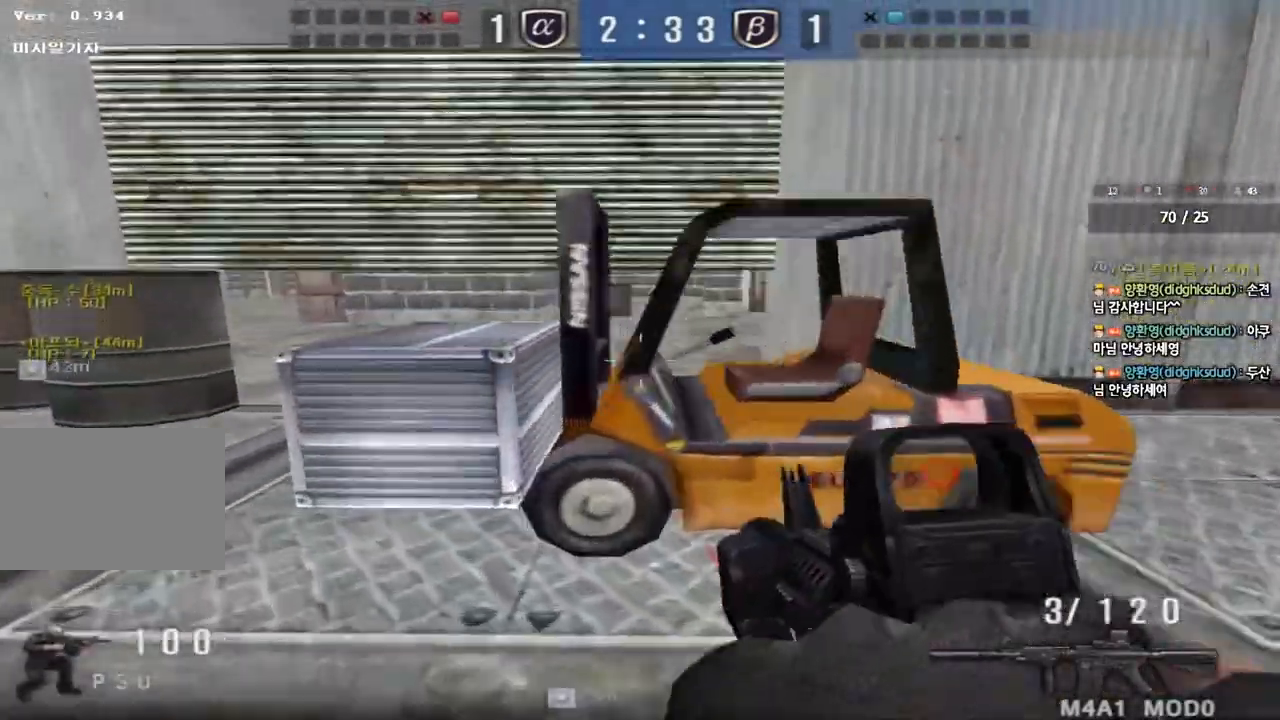
{"keys": ["a", "w"], "events": [[33, "ctrl", "up"], [33, "w", "down"], [50, "a", "down"], [250, "ctrl", "down"], [267, "w", "up"], [283, "a", "up"], [367, "a", "down"], [367, "w", "down"], [383, "ctrl", "up"]]}
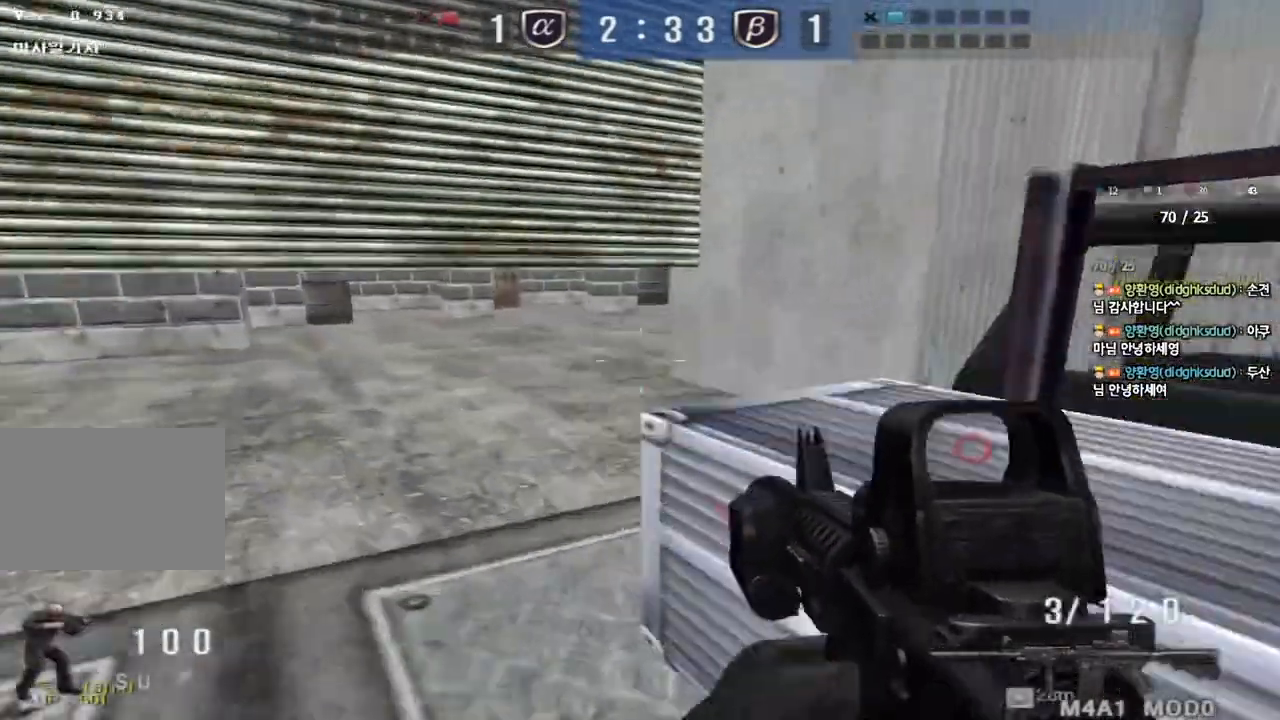
{"keys": ["a", "w"], "events": [[67, "ctrl", "down"], [67, "w", "up"], [100, "a", "up"], [167, "a", "down"], [167, "w", "down"], [200, "ctrl", "up"]]}
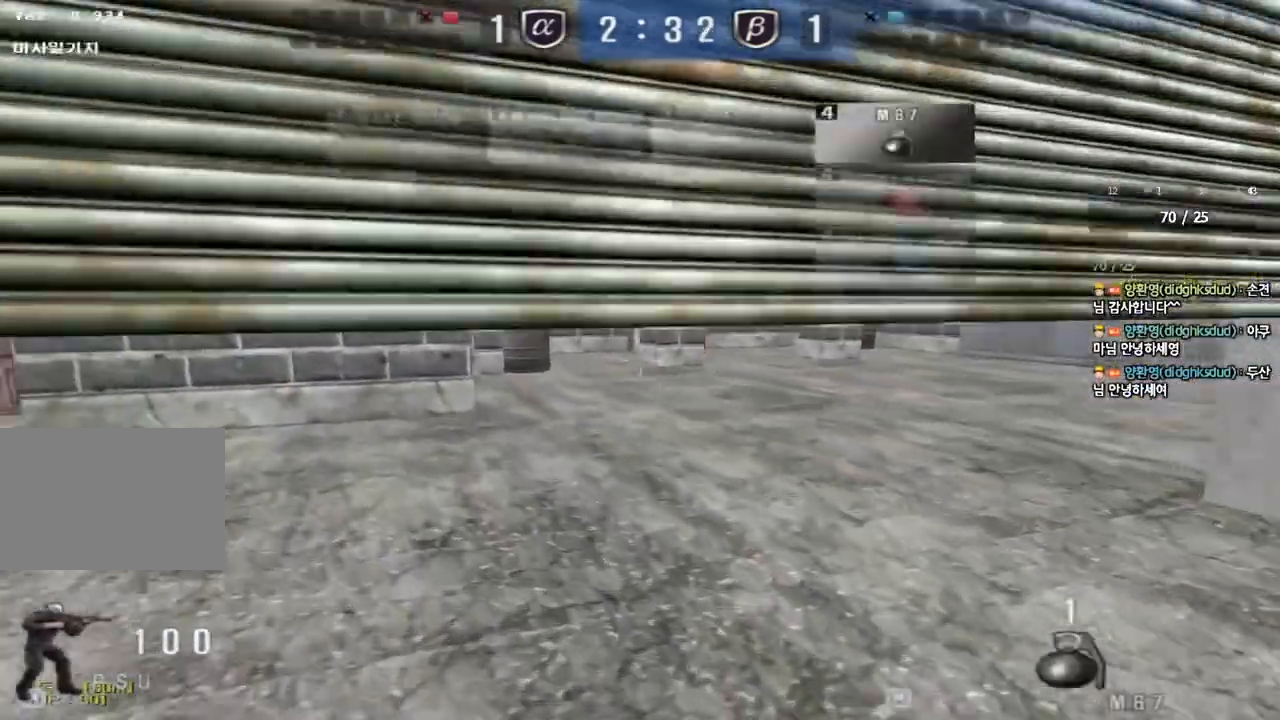
{"keys": ["a", "w"], "events": [[183, "ctrl", "down"], [183, "w", "up"], [200, "a", "up"], [283, "a", "down"], [300, "w", "down"], [383, "ctrl", "up"]]}
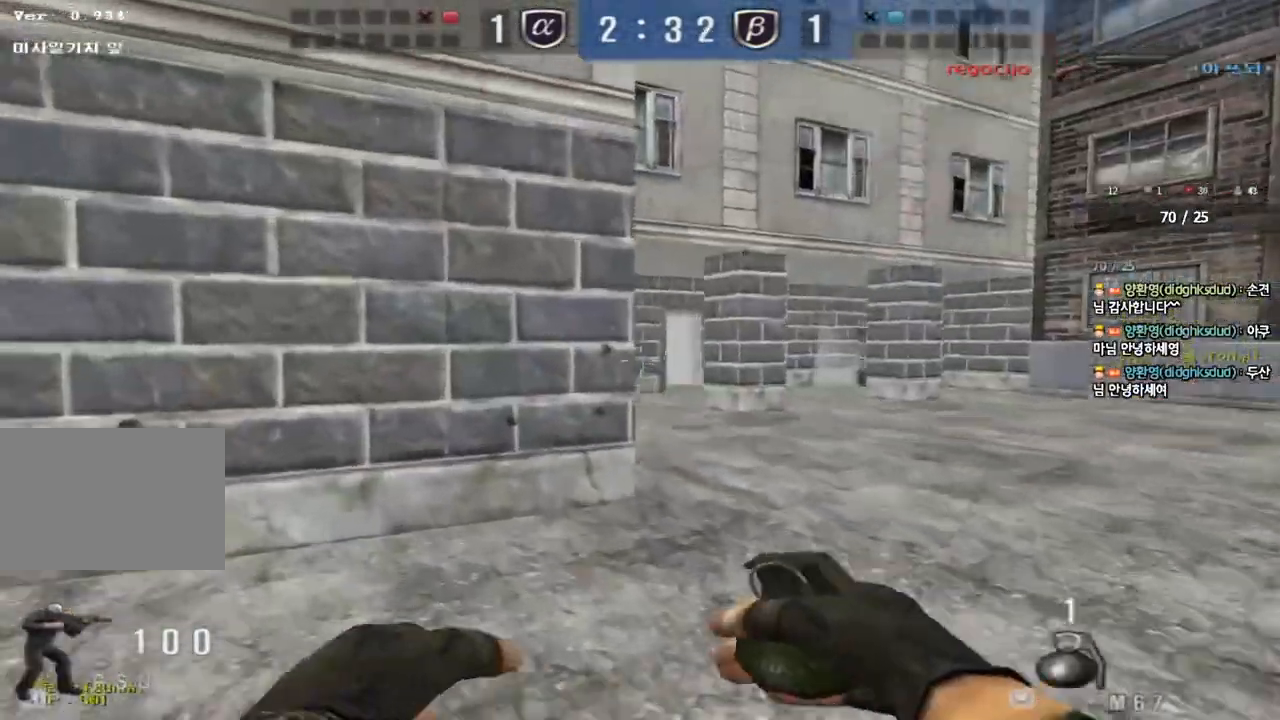
{"keys": [], "events": [[83, "shift", "down"], [100, "w", "up"], [117, "a", "up"], [150, "space", "down"], [267, "space", "up"], [300, "shift", "up"]]}
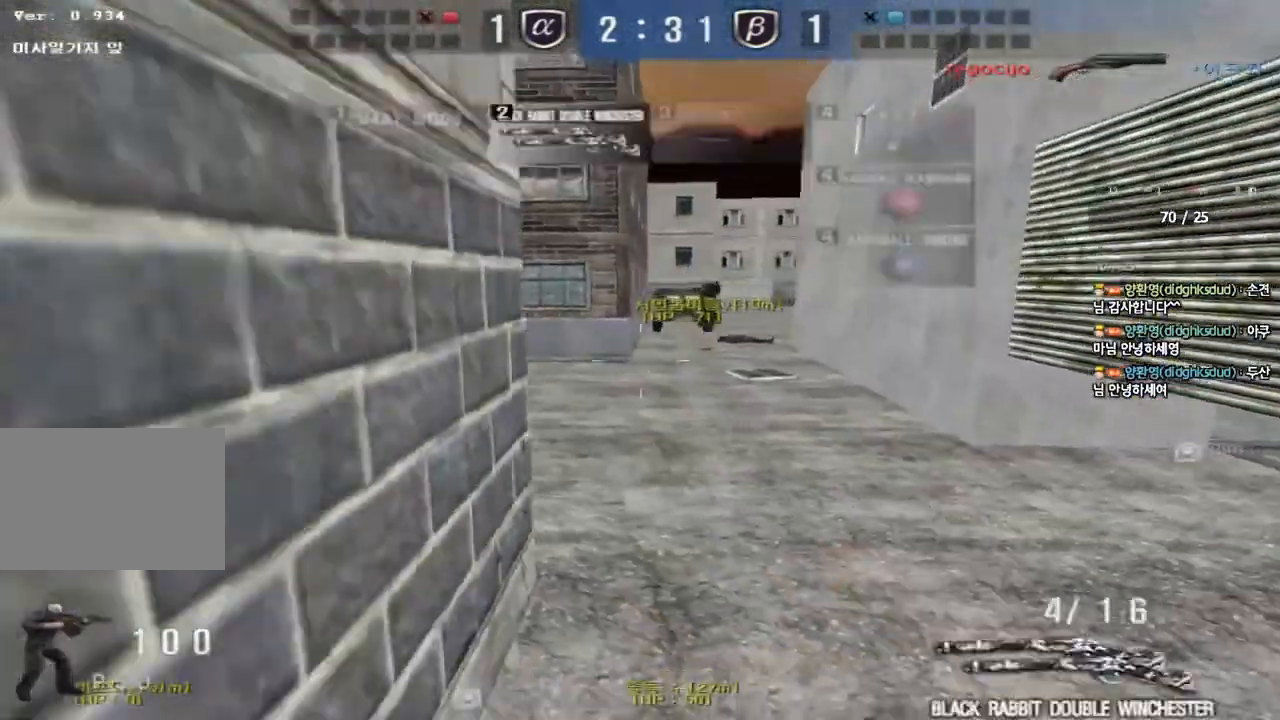
{"keys": ["d", "w"], "events": [[200, "a", "down"], [217, "w", "down"], [417, "a", "up"], [467, "d", "down"]]}
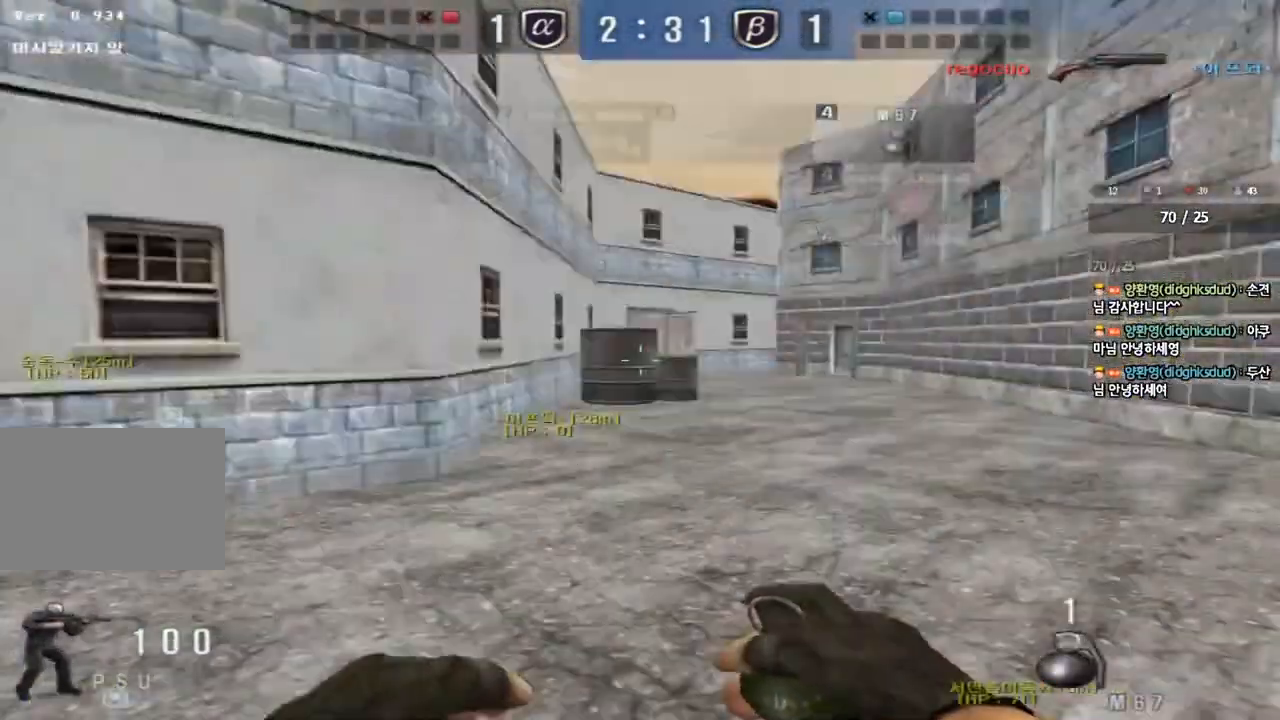
{"keys": ["d", "tab", "w"], "events": [[183, "tab", "down"]]}
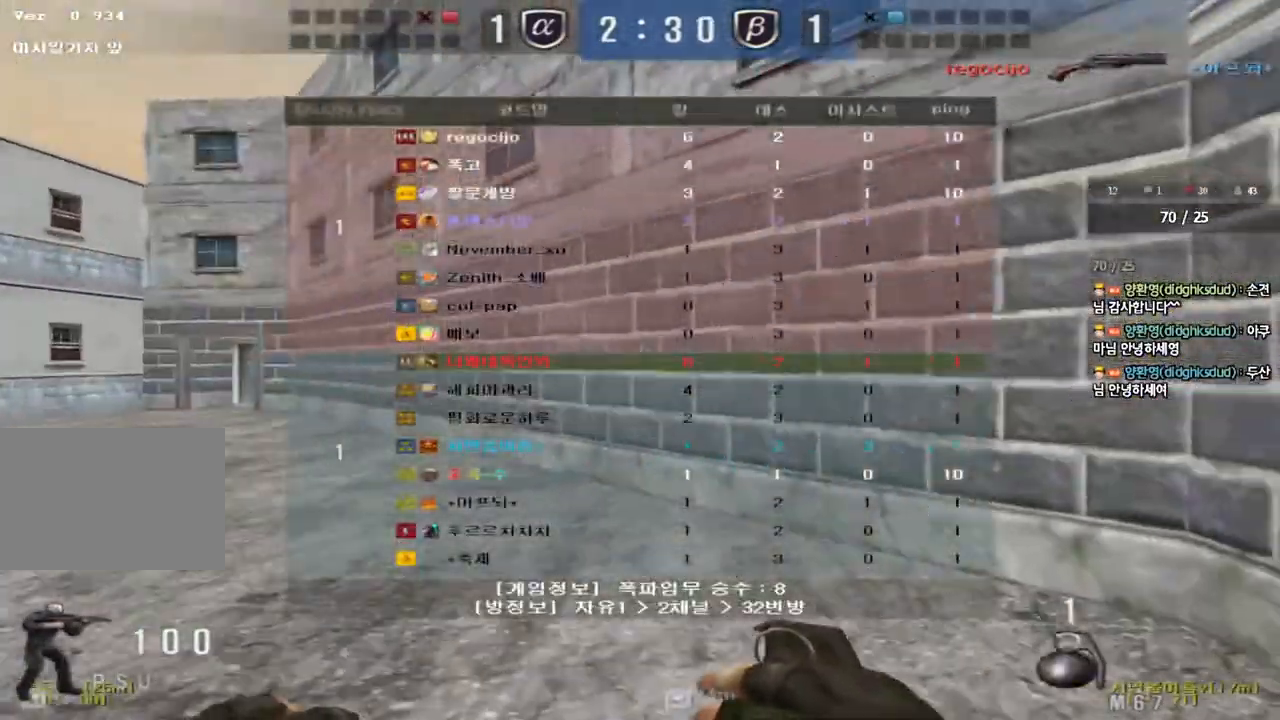
{"keys": ["d", "w"], "events": [[183, "tab", "up"]]}
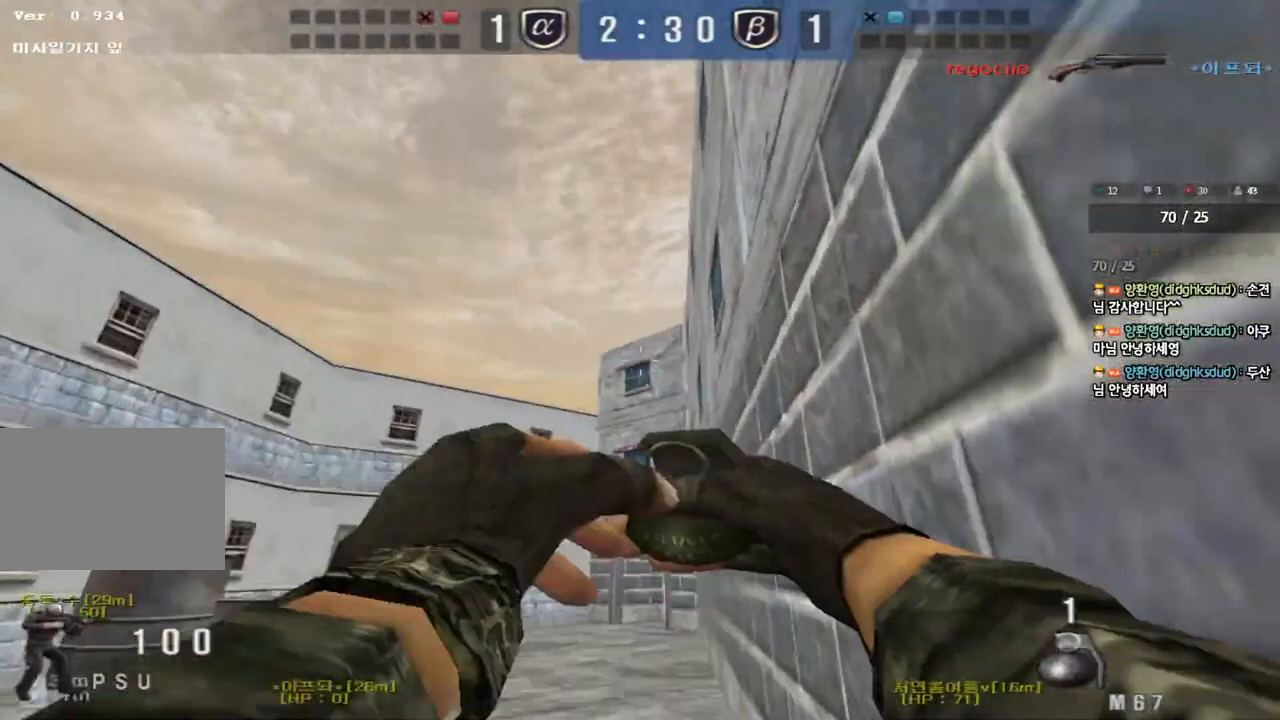
{"keys": ["space", "w"], "events": [[33, "d", "up"], [433, "space", "down"]]}
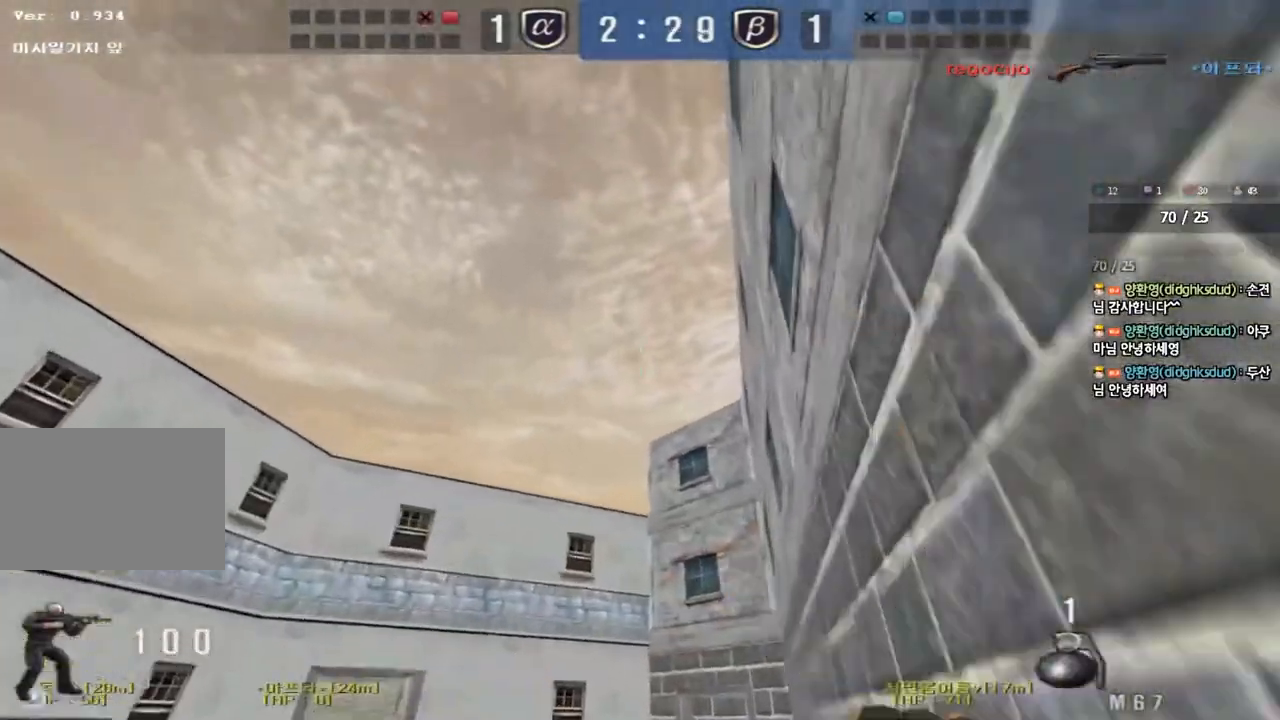
{"keys": ["d", "w"], "events": [[100, "space", "up"], [133, "a", "down"], [300, "a", "up"], [367, "d", "down"]]}
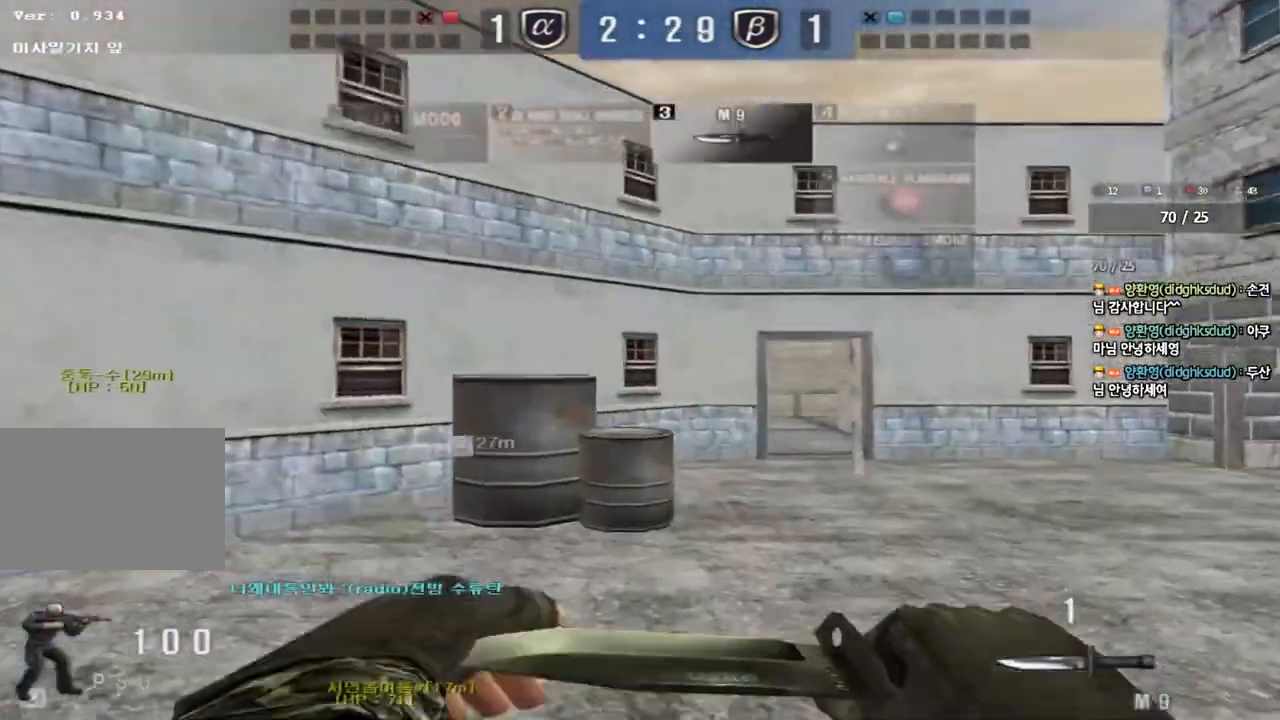
{"keys": ["d", "w"], "events": [[350, "ctrl", "down"], [350, "d", "up"], [367, "w", "up"], [433, "ctrl", "up"], [450, "d", "down"], [450, "w", "down"]]}